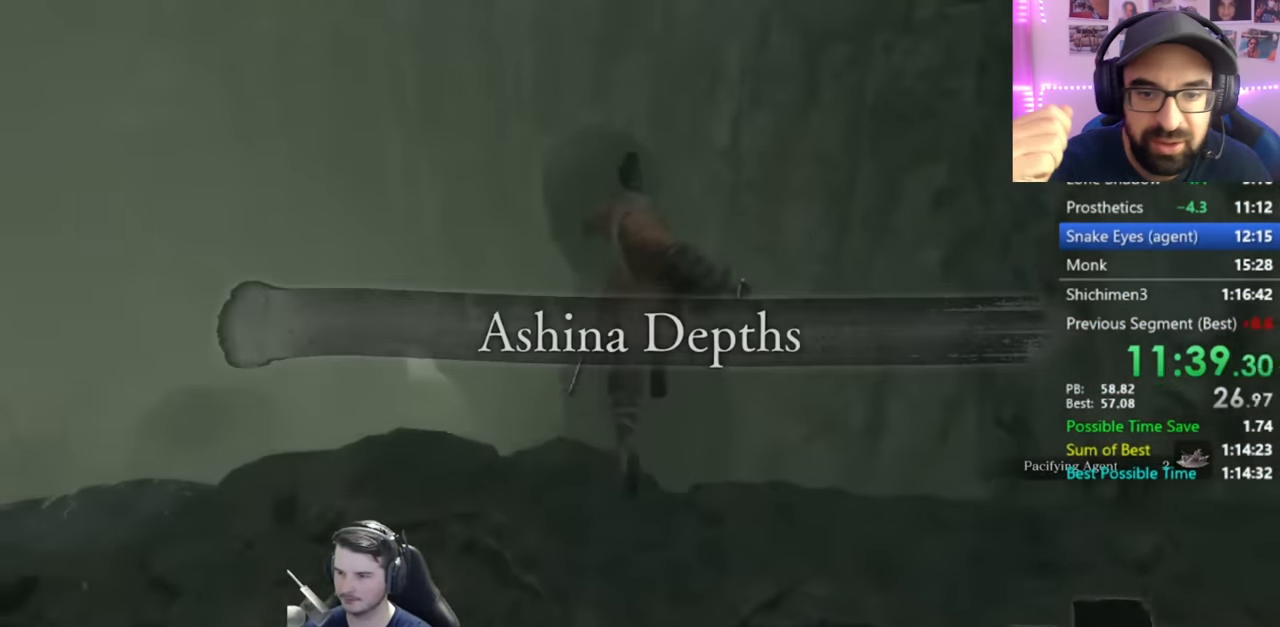
Gameplay with a controller (Xbox layout); each line is a JSON object with the inputs held at the frame after it. "button_events" lists button changes between this image and that frame as [ms after this image, input, new state], when the widget could be followed in between (sticks are given only as held states).
{"buttons": [], "left_stick": "up", "right_stick": "center", "button_events": []}
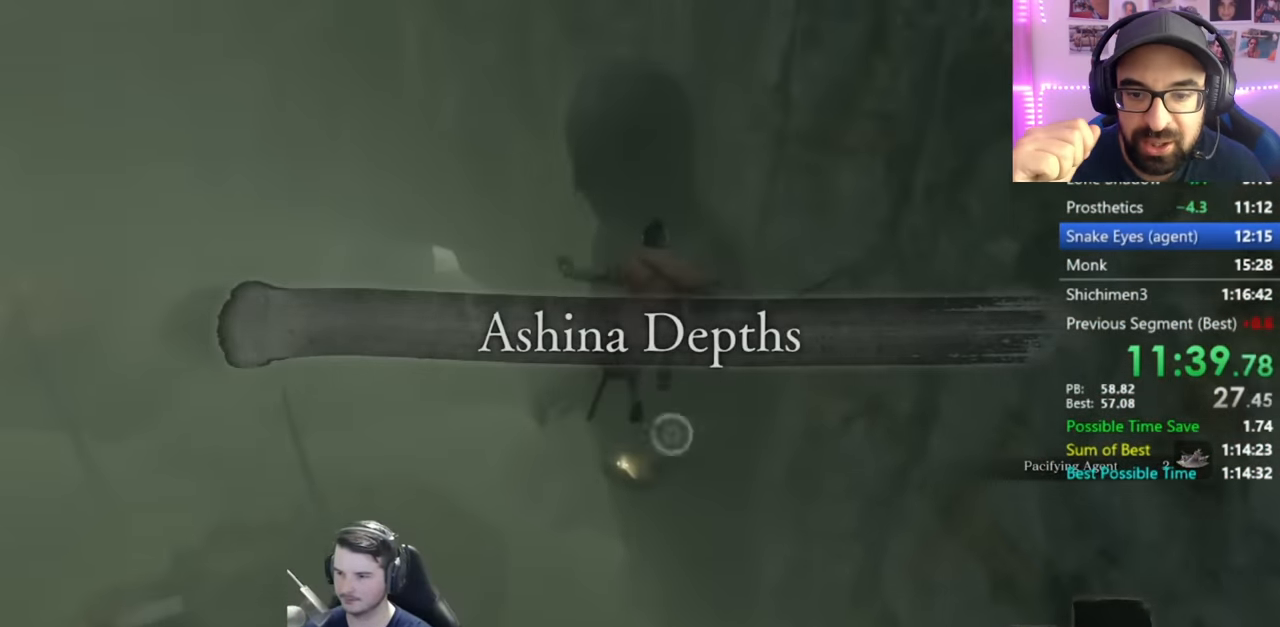
{"buttons": [], "left_stick": "up", "right_stick": "center", "button_events": [[367, "L2", "down"], [467, "L2", "up"]]}
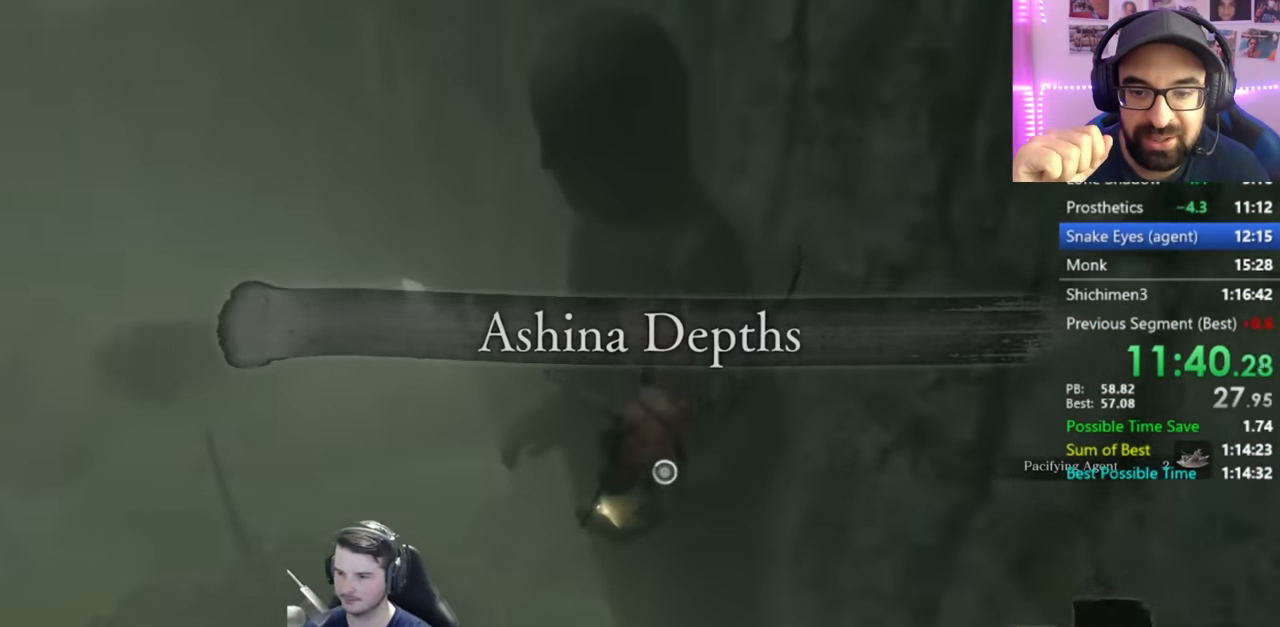
{"buttons": [], "left_stick": "center", "right_stick": "down-left", "button_events": [[33, "L2", "down"], [133, "L2", "up"], [200, "L2", "down"], [333, "L2", "up"]]}
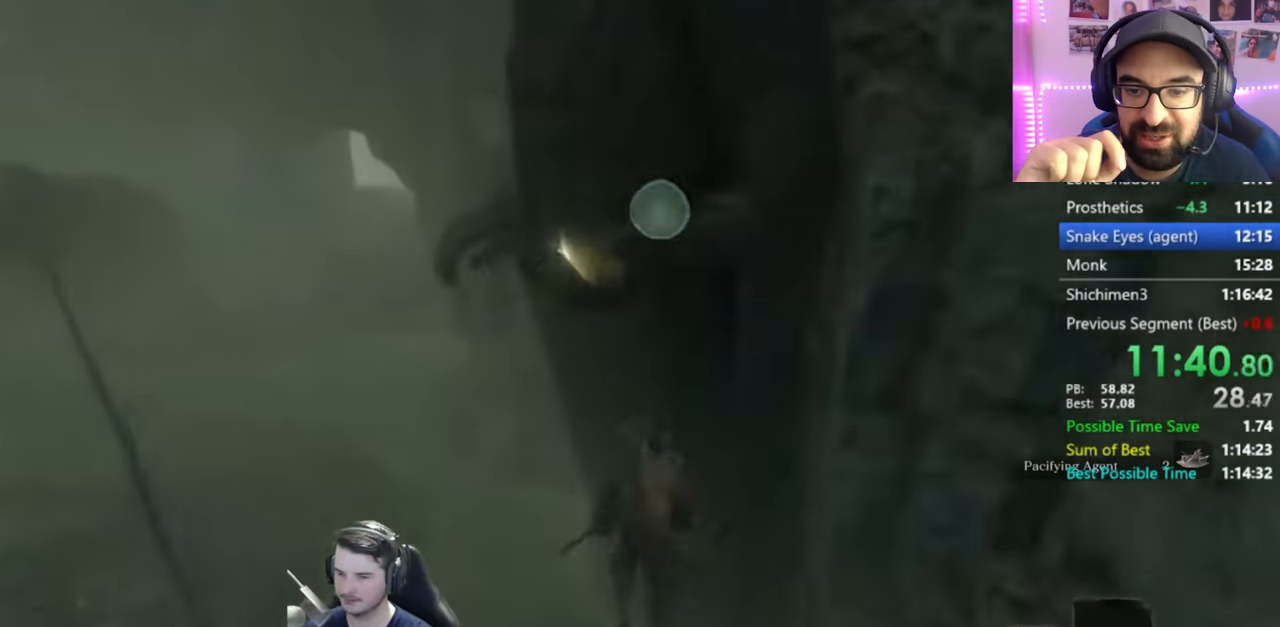
{"buttons": ["L2"], "left_stick": "center", "right_stick": "down-left", "button_events": [[300, "L2", "down"], [434, "L2", "up"], [501, "L2", "down"]]}
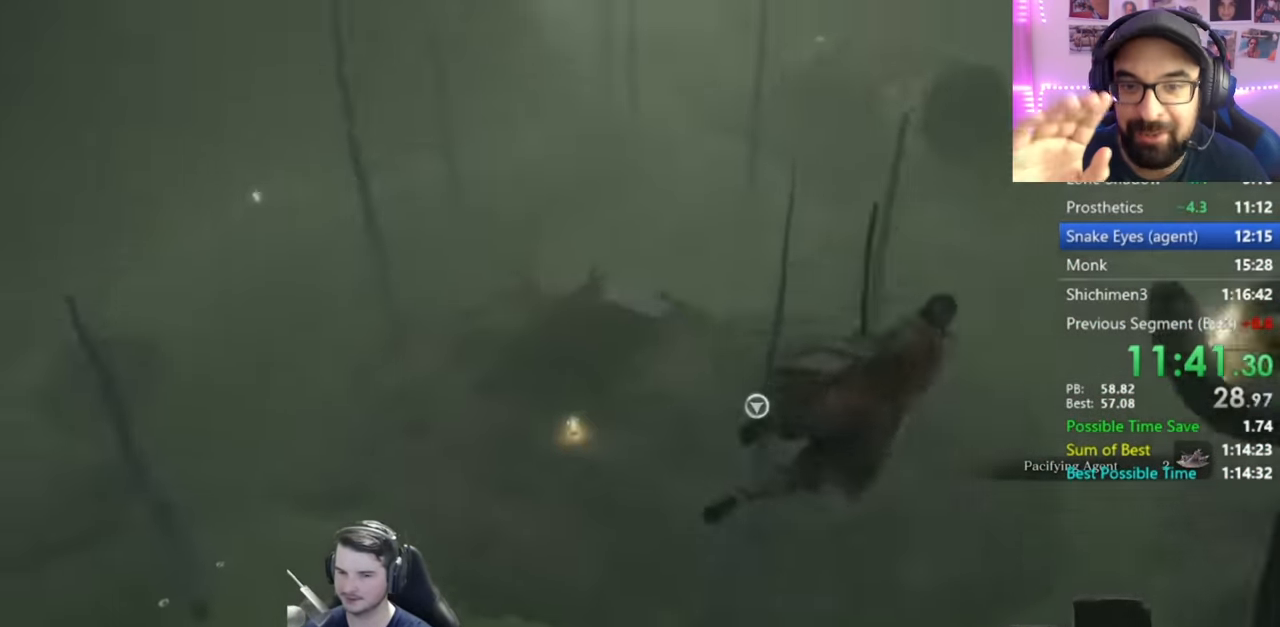
{"buttons": [], "left_stick": "center", "right_stick": "down-left", "button_events": [[133, "L2", "up"], [200, "L2", "down"], [333, "L2", "up"], [367, "L2", "down"], [500, "L2", "up"]]}
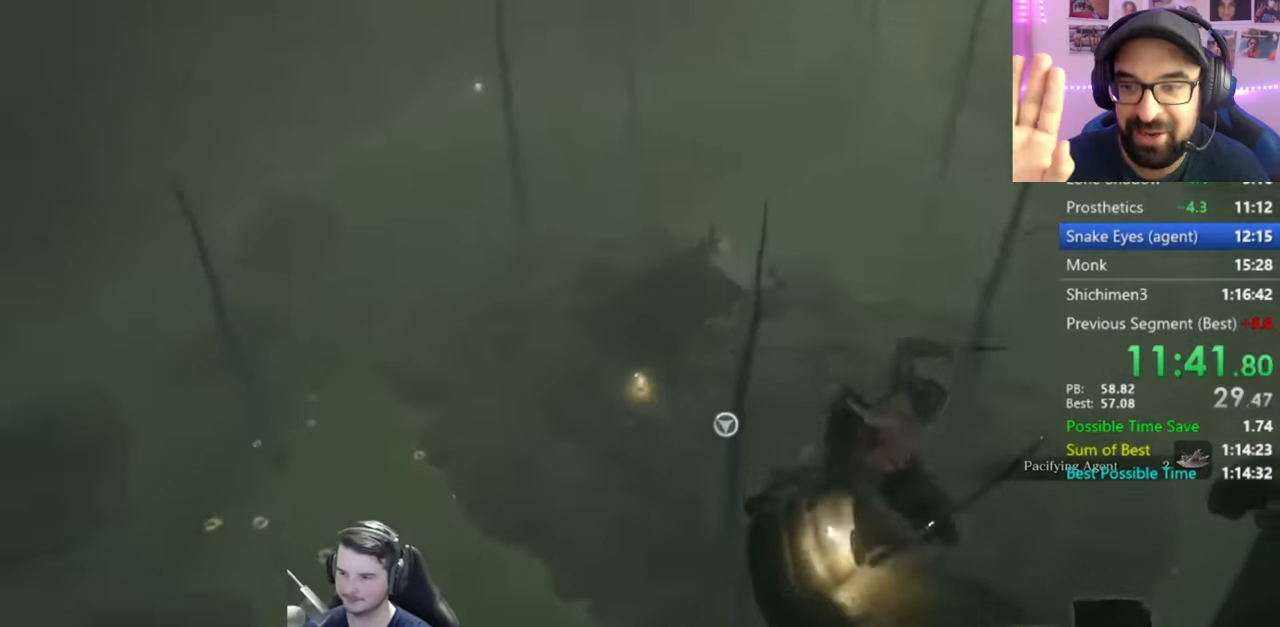
{"buttons": [], "left_stick": "center", "right_stick": "right", "button_events": [[33, "L2", "down"], [167, "L2", "up"]]}
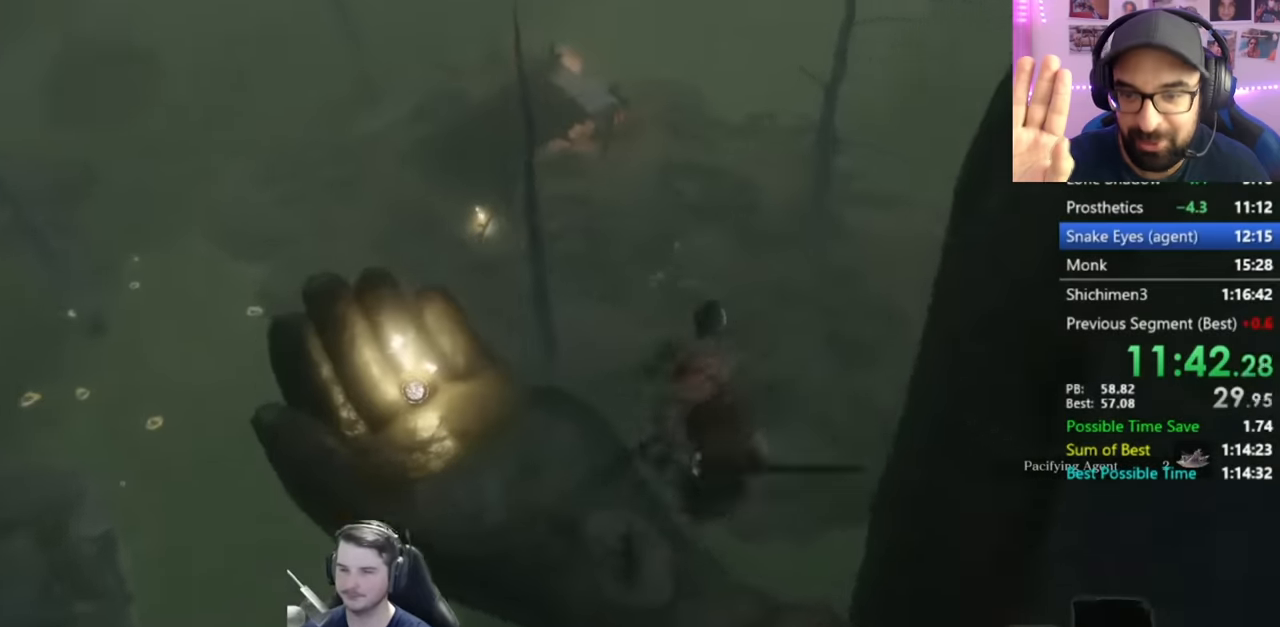
{"buttons": ["L2"], "left_stick": "center", "right_stick": "right", "button_events": [[234, "L2", "down"], [334, "L2", "up"], [400, "L2", "down"]]}
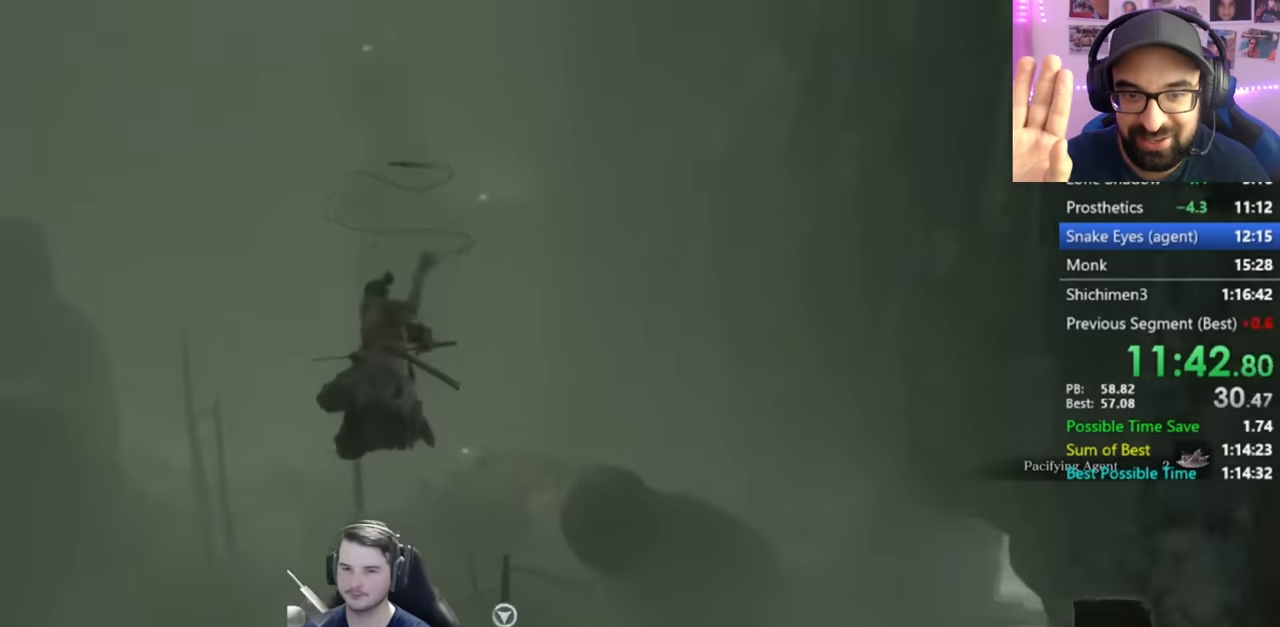
{"buttons": [], "left_stick": "center", "right_stick": "down-right", "button_events": [[200, "L2", "up"]]}
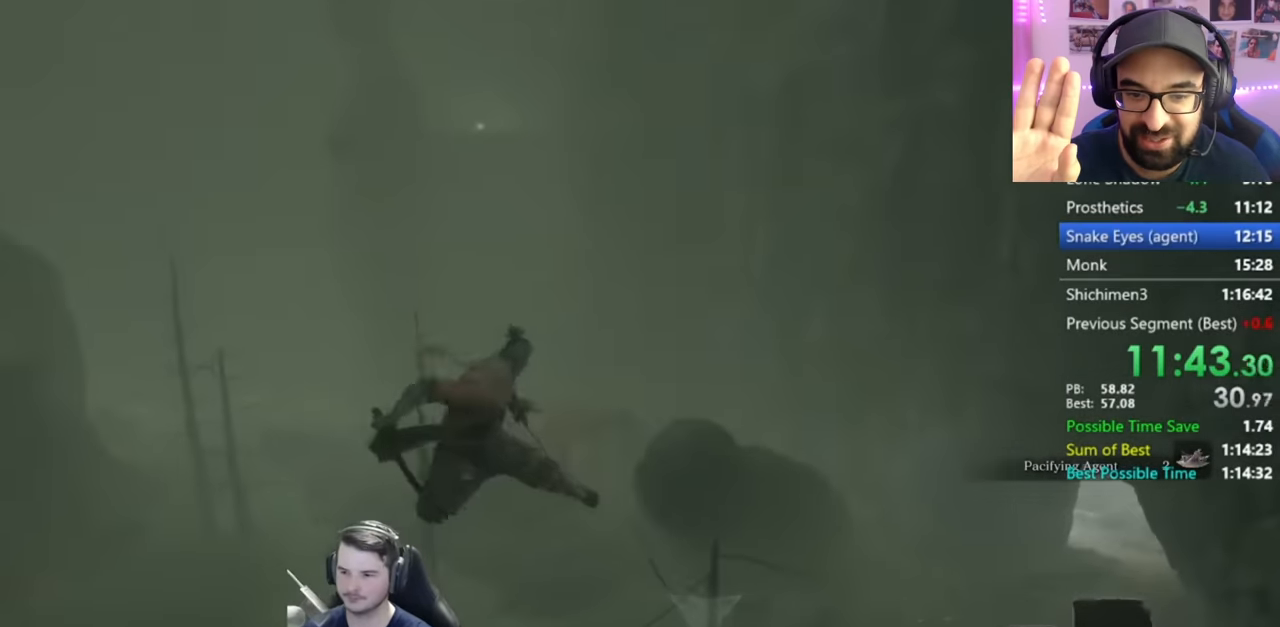
{"buttons": [], "left_stick": "center", "right_stick": "down-right", "button_events": []}
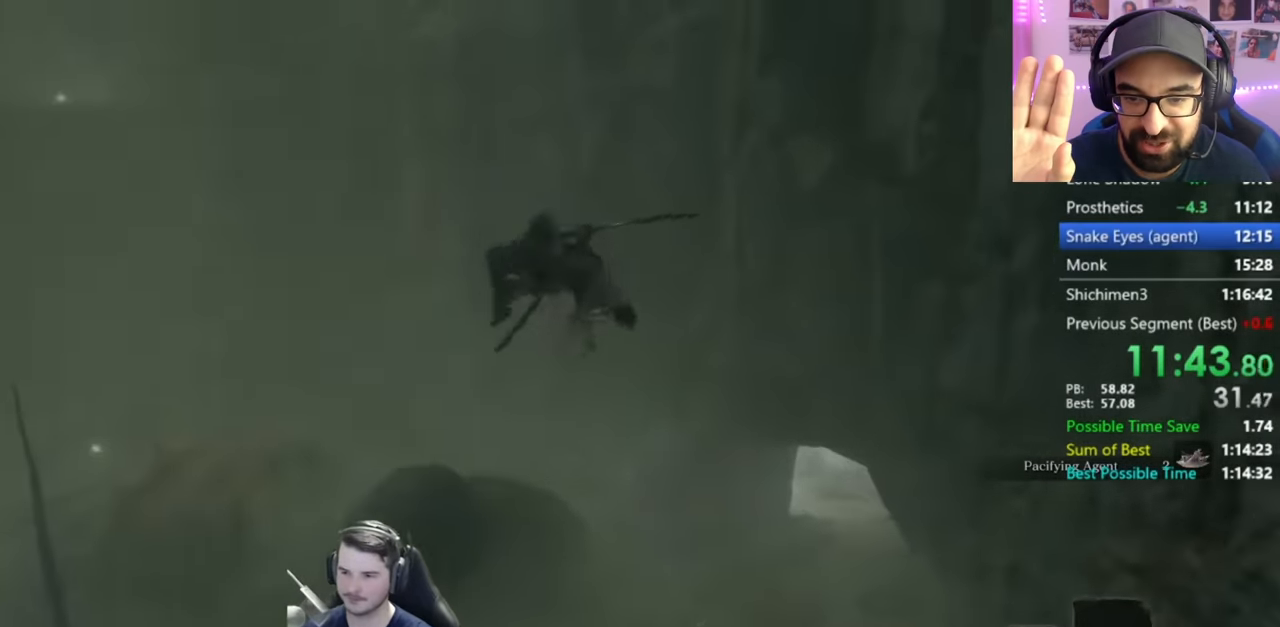
{"buttons": [], "left_stick": "center", "right_stick": "down-right", "button_events": [[300, "L2", "down"], [433, "L2", "up"]]}